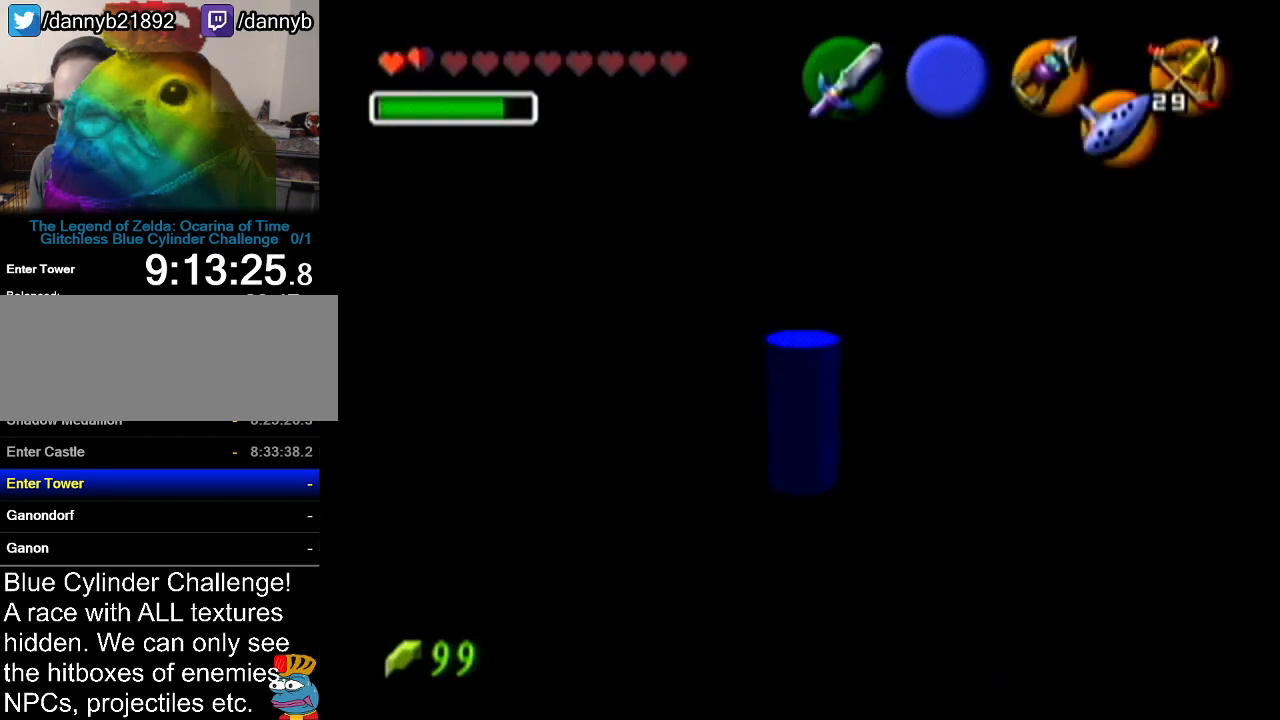
Gameplay with a controller (Nintendo layout); each line is a JSON object with the inputs held at the frame after it. "events" lists button and stick changes between this image and that frame as [ms after this image, input, new state], when the widget could be followed in between. Not read: L3 R3.
{"buttons": ["Z"], "left_stick": "center", "events": [[117, "Z", "down"]]}
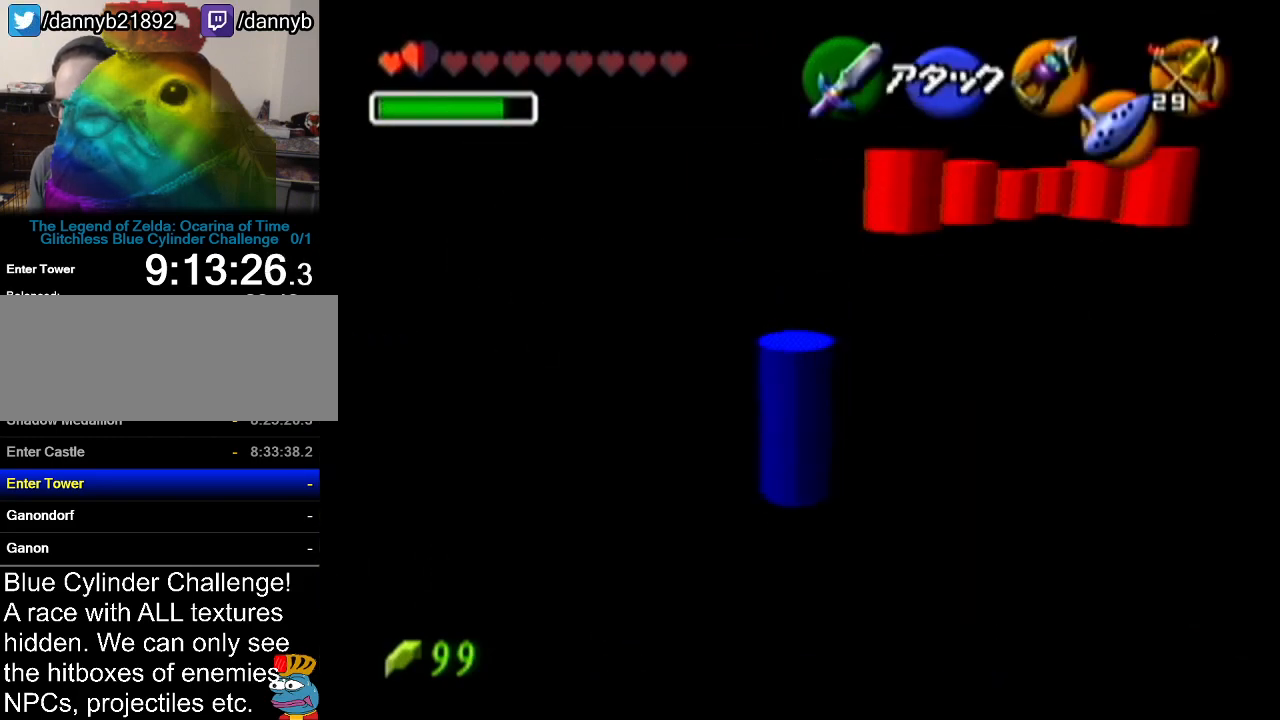
{"buttons": ["Z"], "left_stick": "center", "events": []}
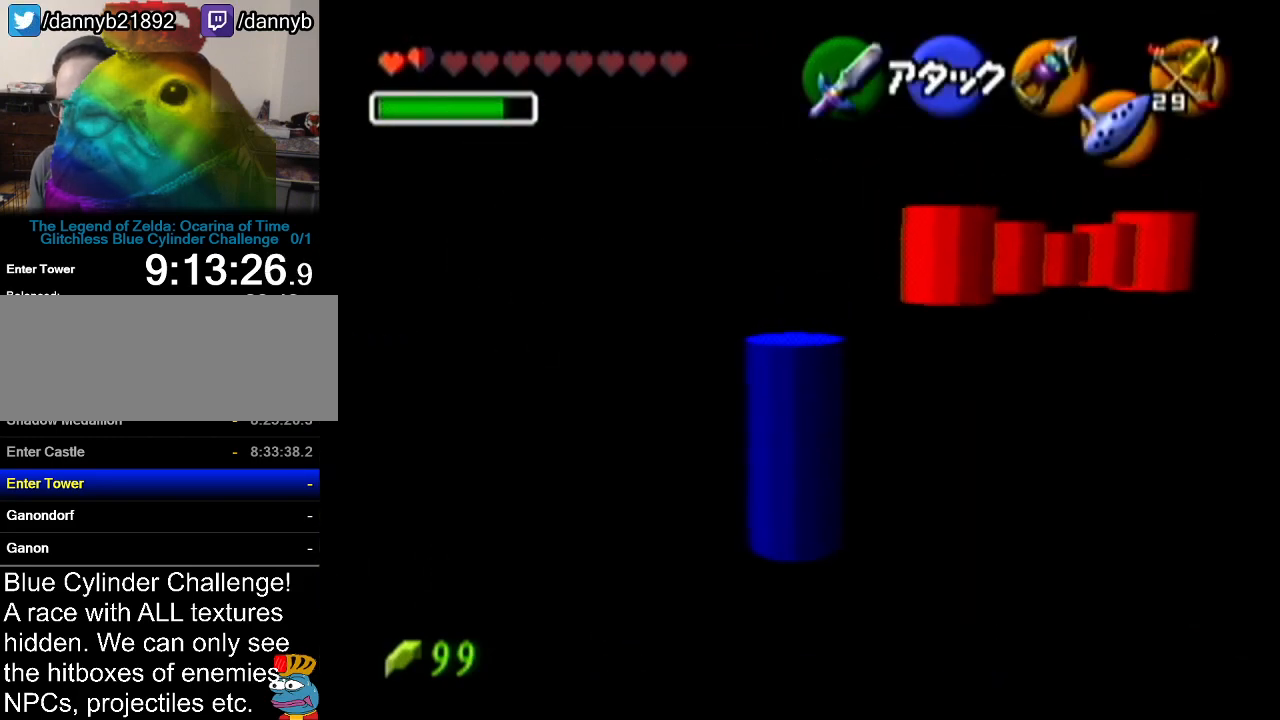
{"buttons": ["Z"], "left_stick": "center", "events": []}
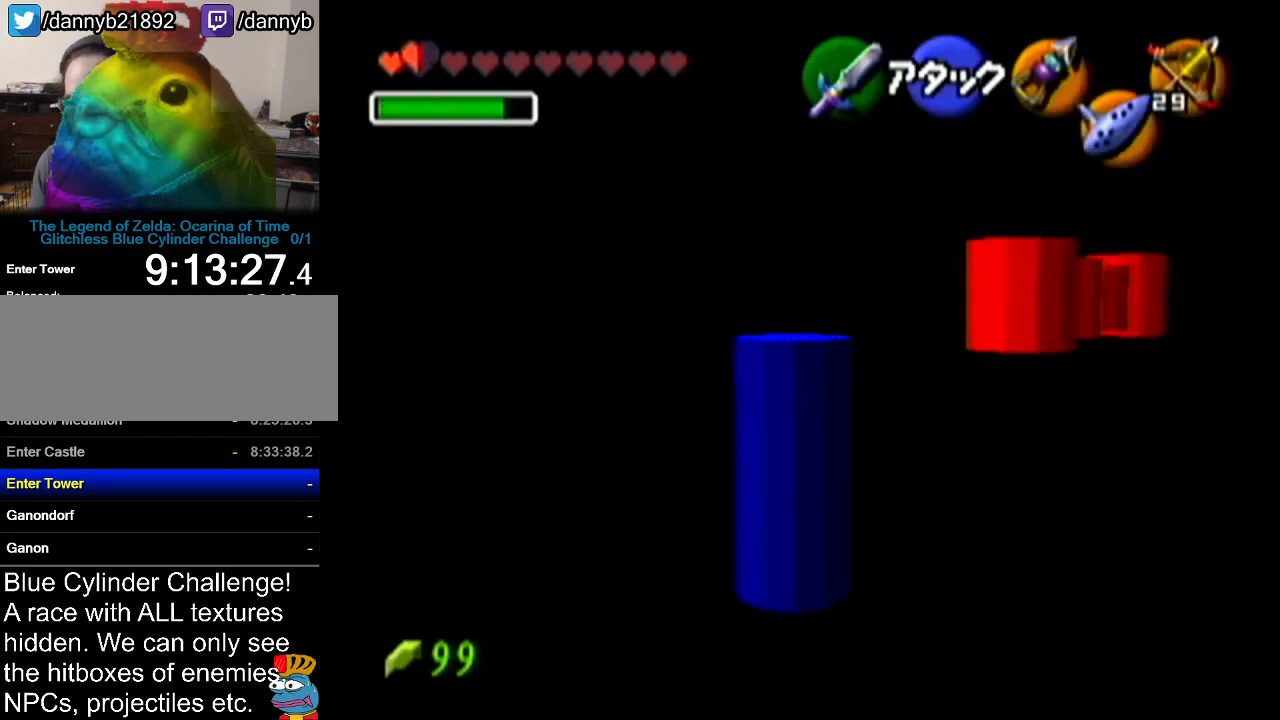
{"buttons": ["Z"], "left_stick": "center", "events": []}
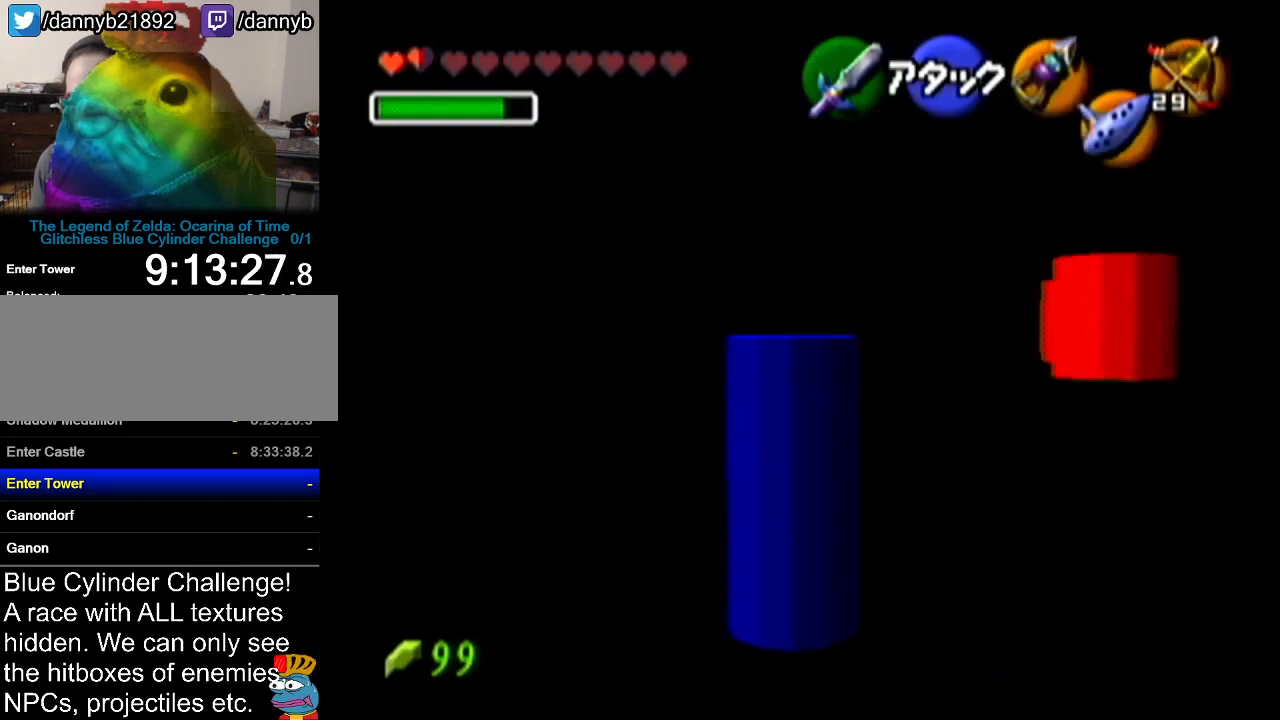
{"buttons": ["Z"], "left_stick": "center", "events": []}
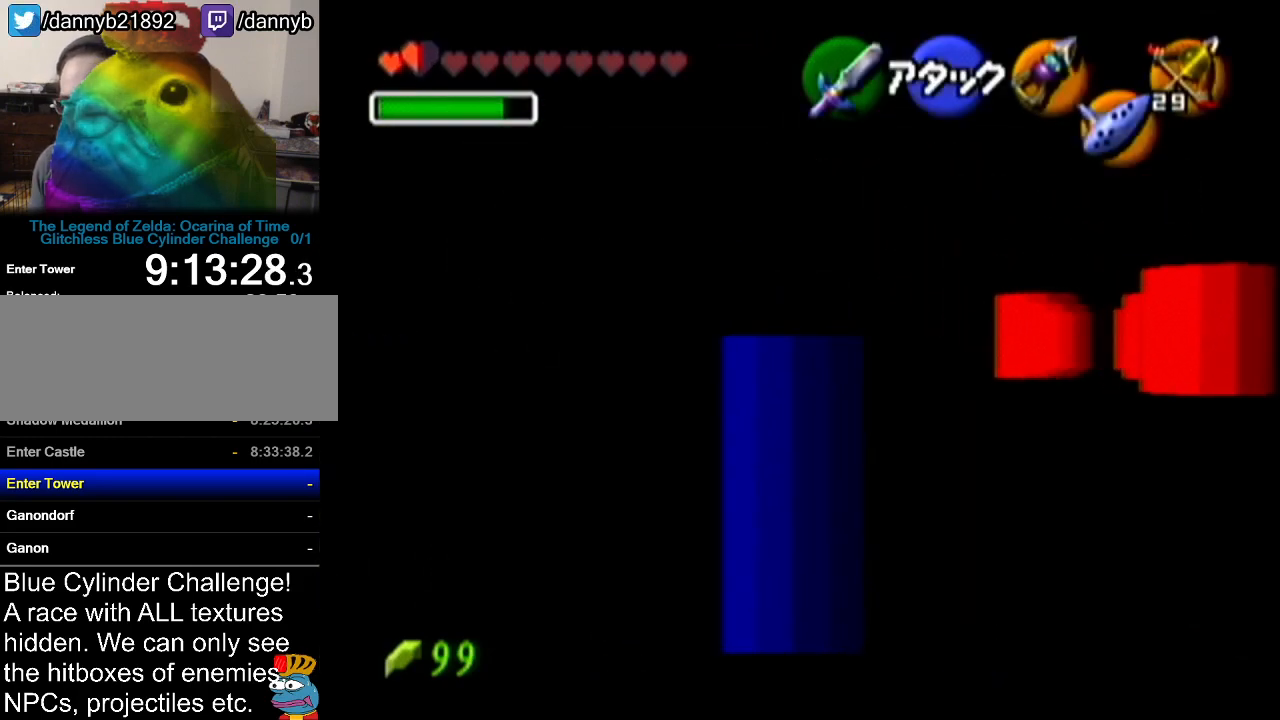
{"buttons": ["Z"], "left_stick": "center", "events": []}
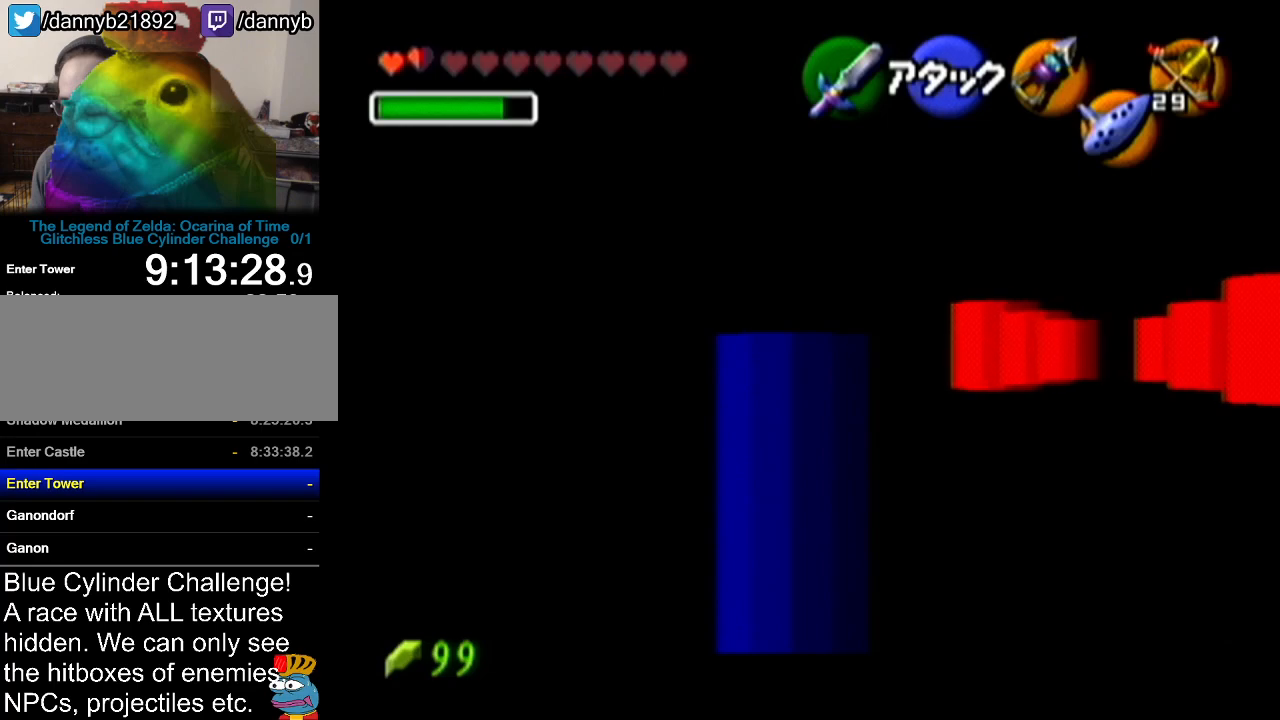
{"buttons": ["Z"], "left_stick": "center", "events": []}
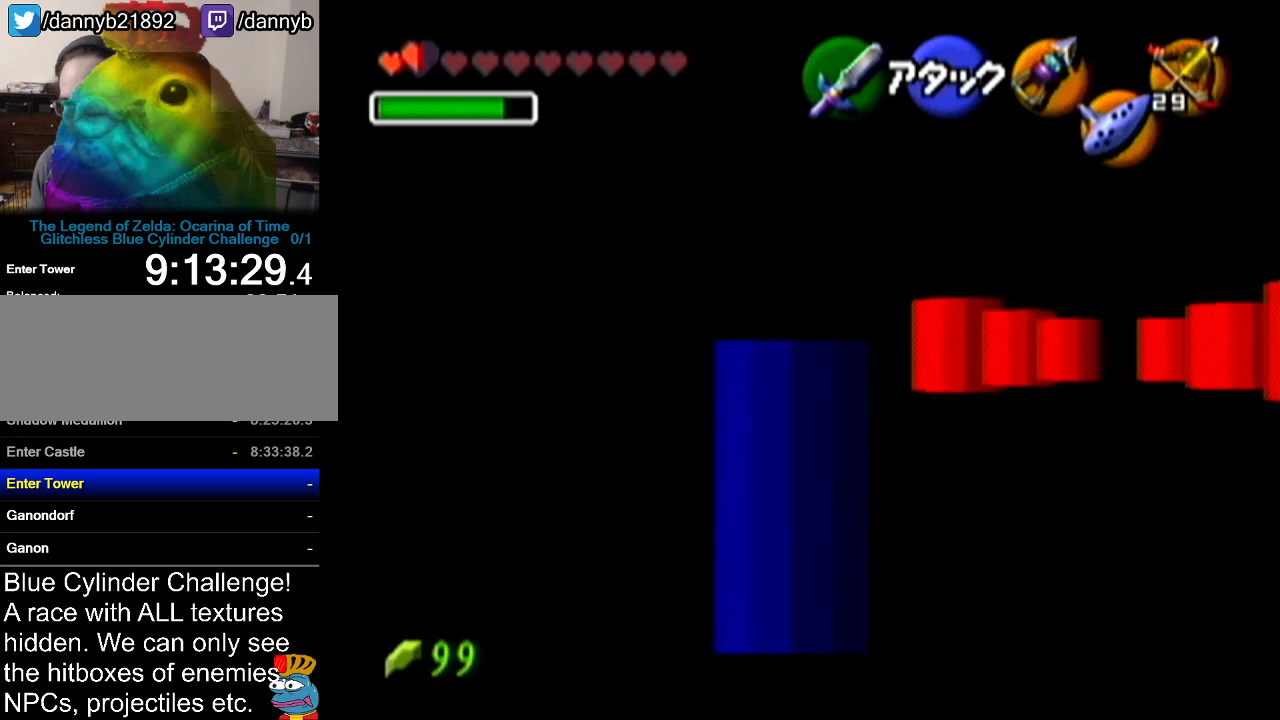
{"buttons": ["Z"], "left_stick": "center", "events": []}
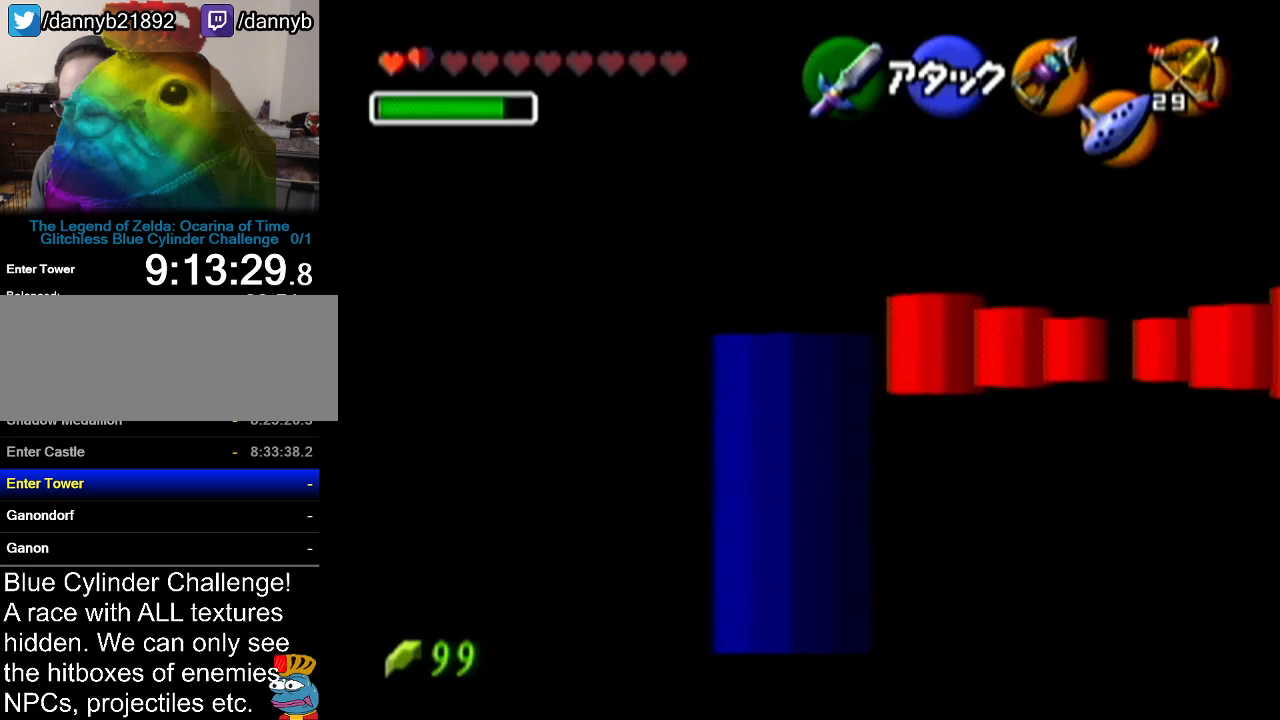
{"buttons": ["Z"], "left_stick": "center", "events": []}
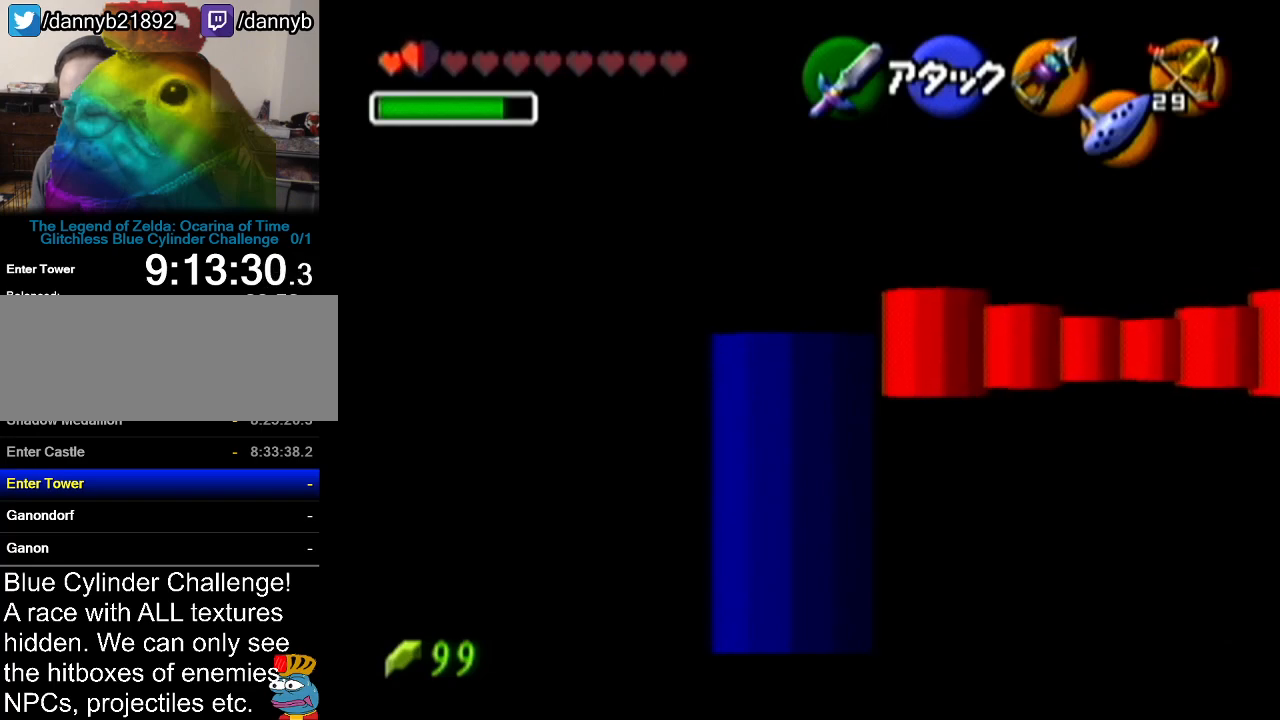
{"buttons": ["Z"], "left_stick": "center", "events": []}
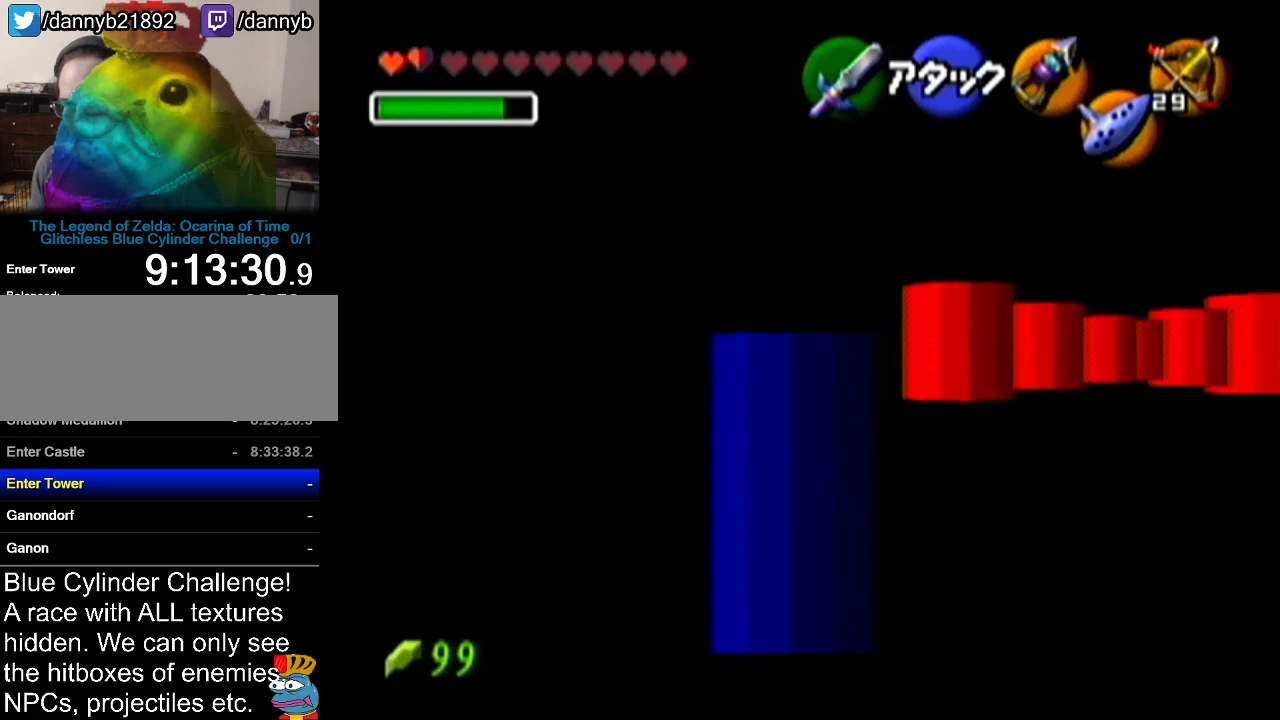
{"buttons": ["Z"], "left_stick": "center", "events": []}
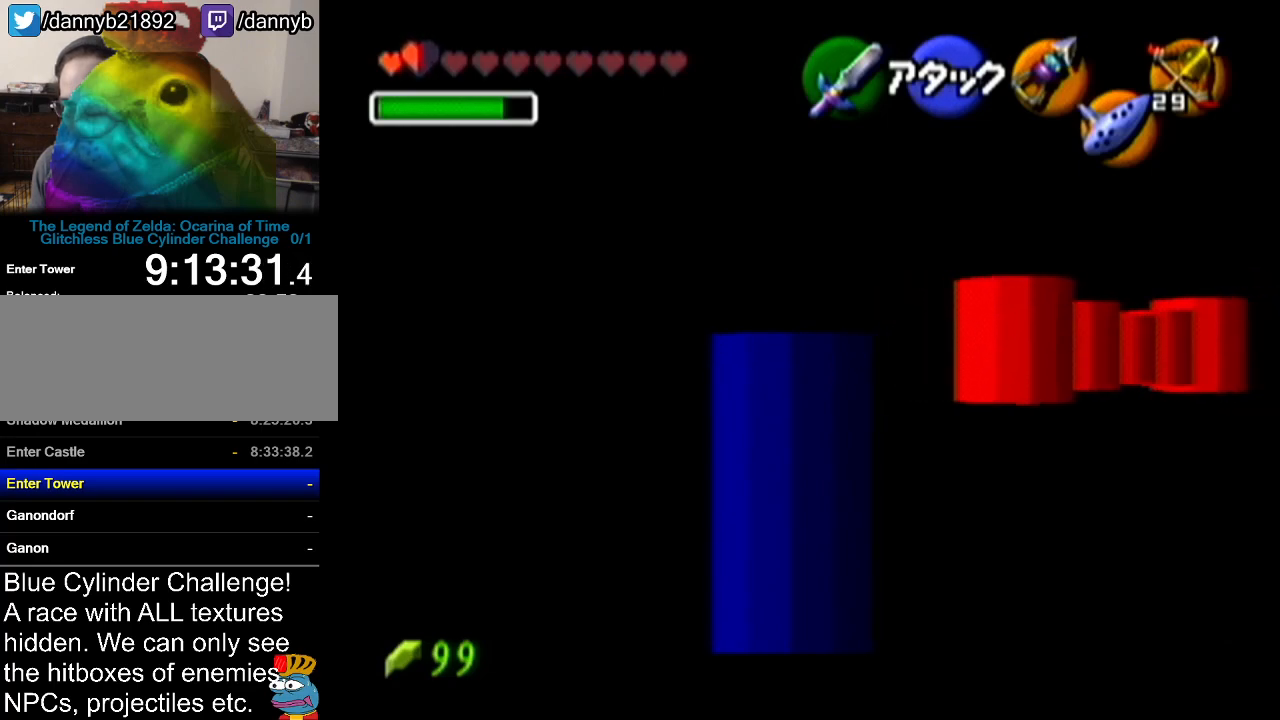
{"buttons": ["Z"], "left_stick": "center", "events": []}
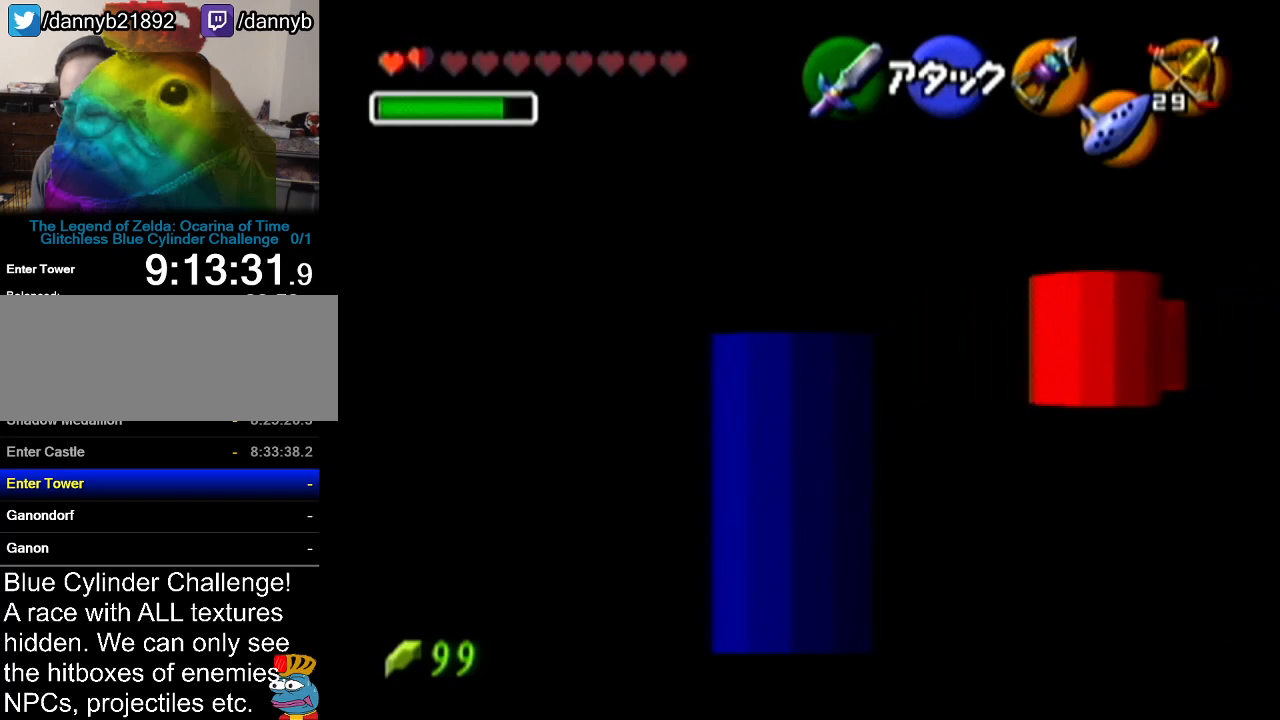
{"buttons": ["Z"], "left_stick": "center", "events": []}
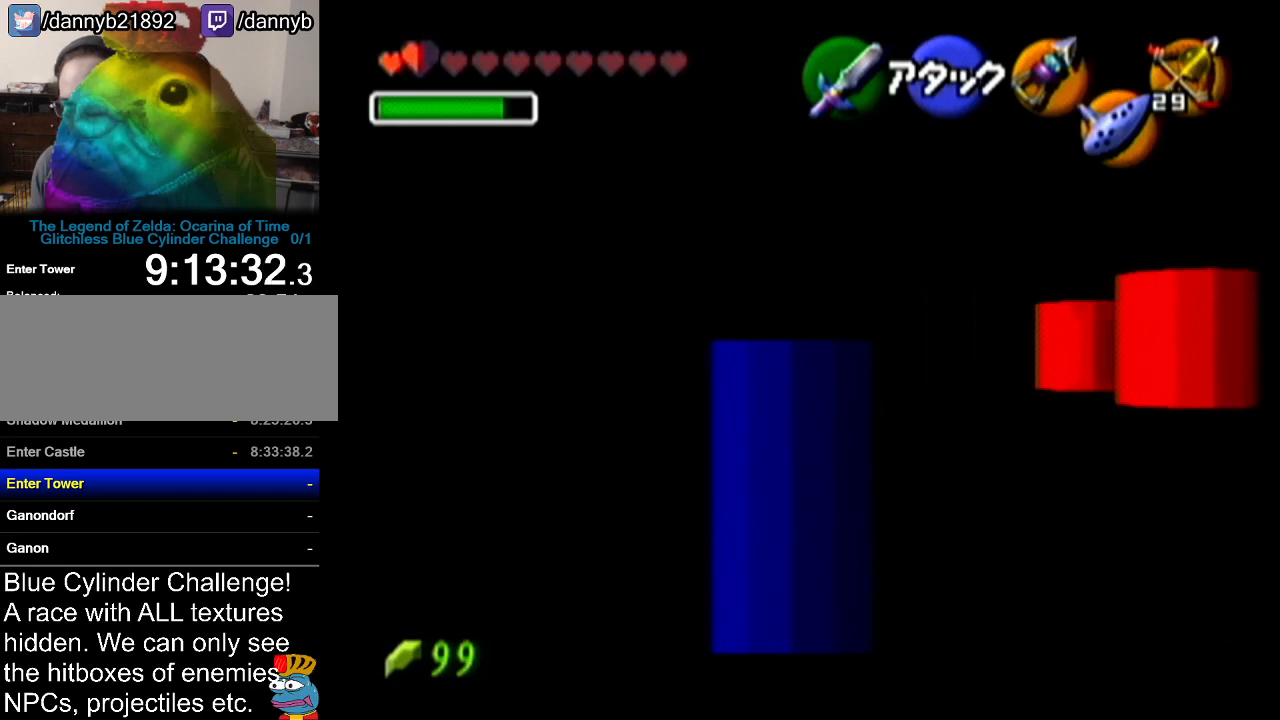
{"buttons": [], "left_stick": "center", "events": [[67, "Z", "up"]]}
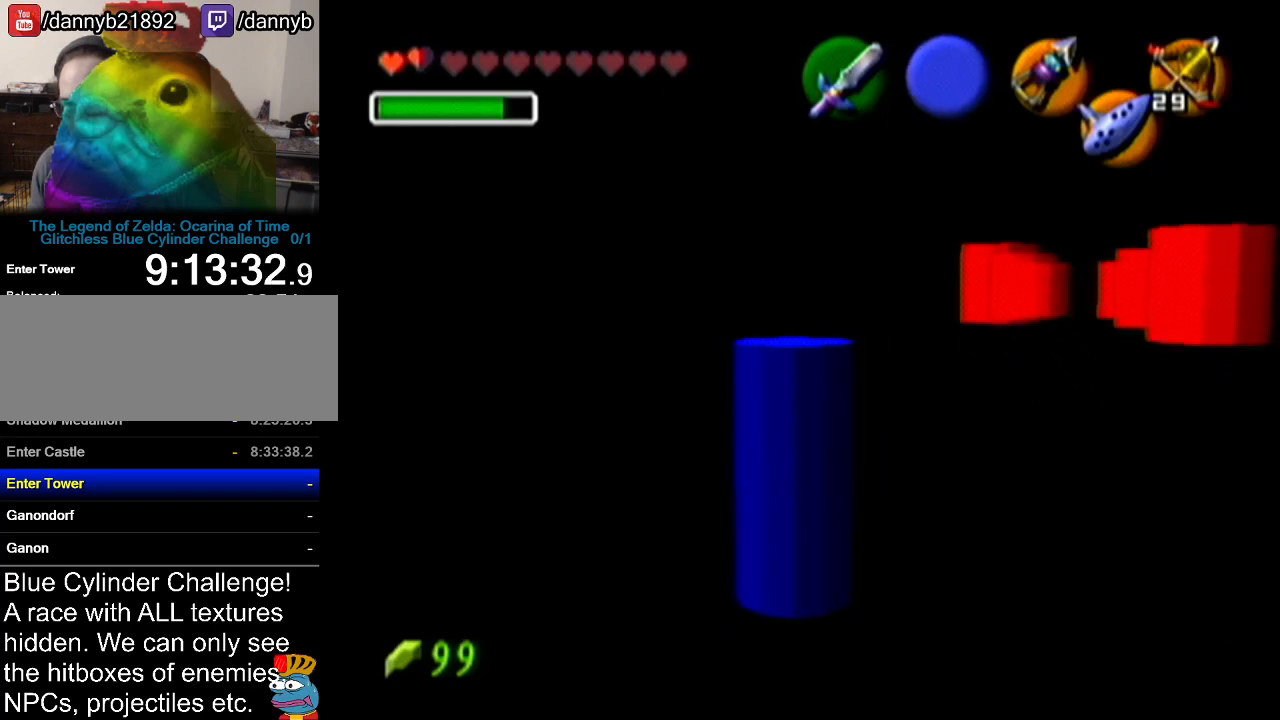
{"buttons": [], "left_stick": "up", "events": [[334, "left_stick", "up"]]}